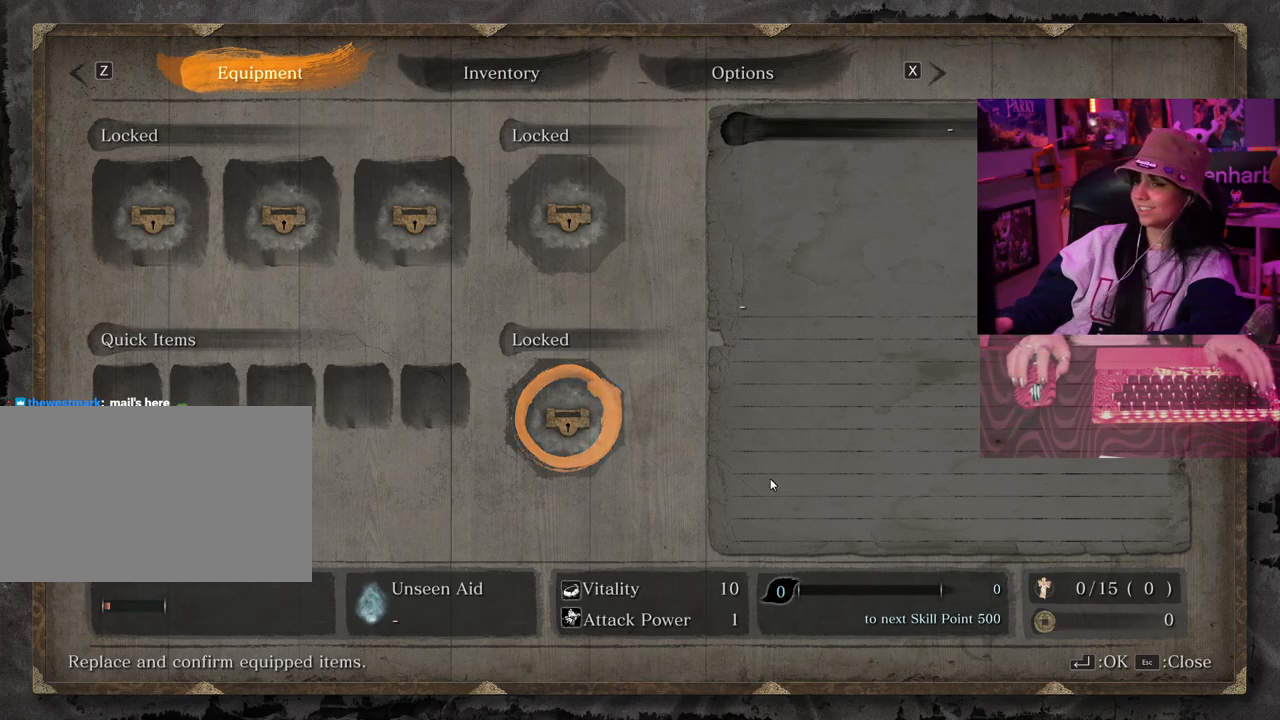
Gameplay with keyboard and mouse; each line is a JSON object with the keys and mouse buttons held at the frame after it. "events" lists presses ("down") and releases ("up") of "1", "2", "3", "4", "5", "a", "alt", "c", "caps_lock", "ctrl", "d", "e", "f", "g", "q", "r", "s", "shift", "space", "t", "tab", "v", "w", "x", "z" and "mouse_wheel" between this image and that frame as [ms after this image, input, new state], when the widget could be followed in between. "mouse_wheel" = the "wheel" button of the "mouse" list. No other keys are recorded. "wheel" means that the mouse wheel is clicked or scrolled. Not read: mouse_move.
{"keys": [], "mouse": [], "events": [[250, "tab", "down"], [350, "tab", "up"]]}
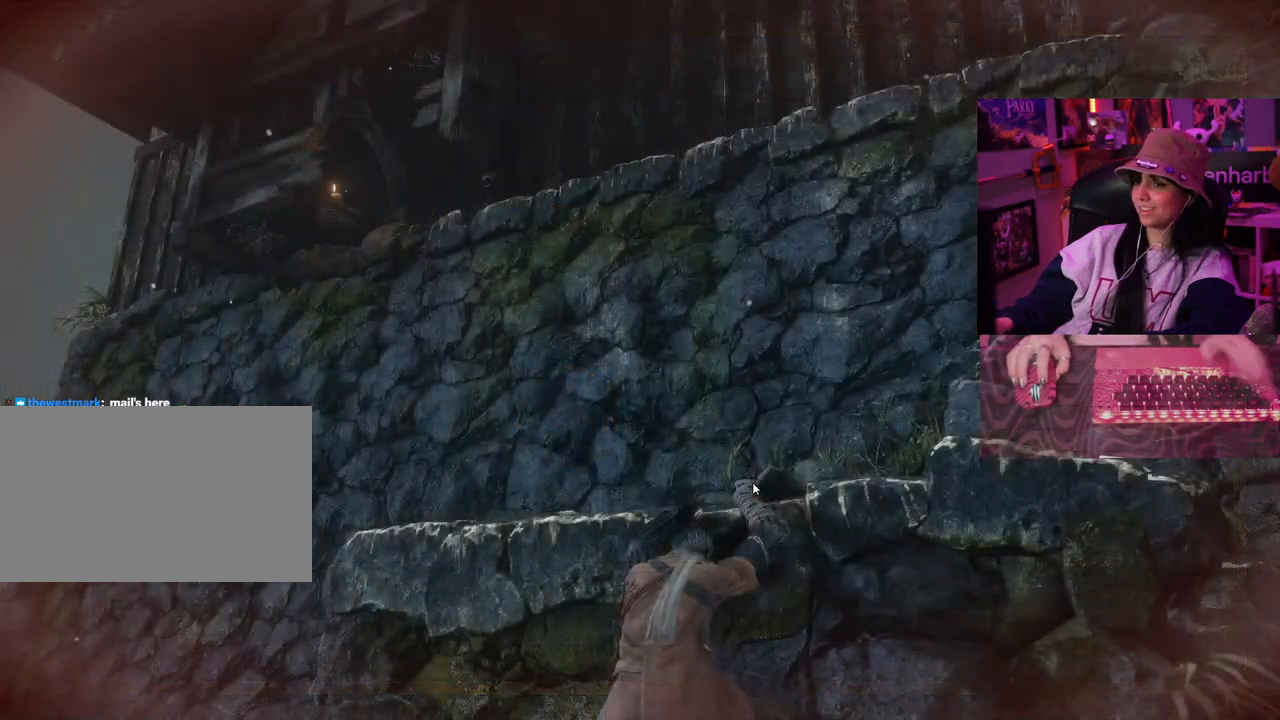
{"keys": [], "mouse": [], "events": []}
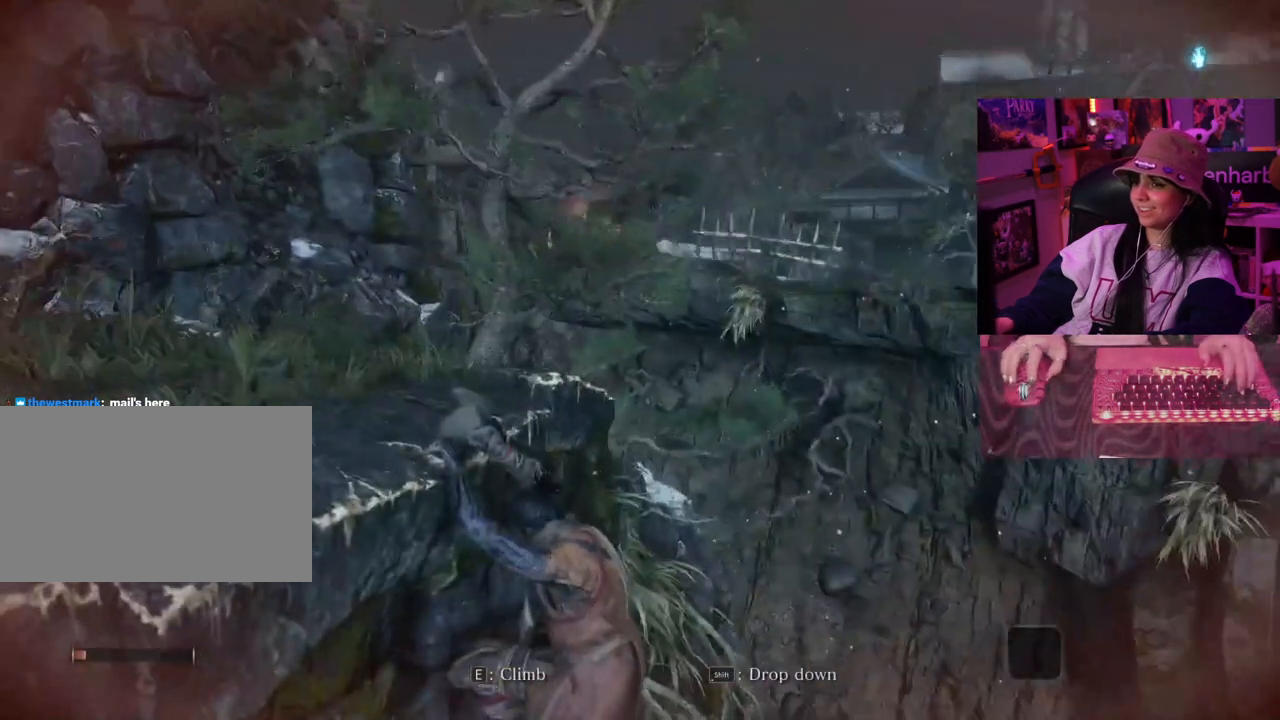
{"keys": [], "mouse": []}
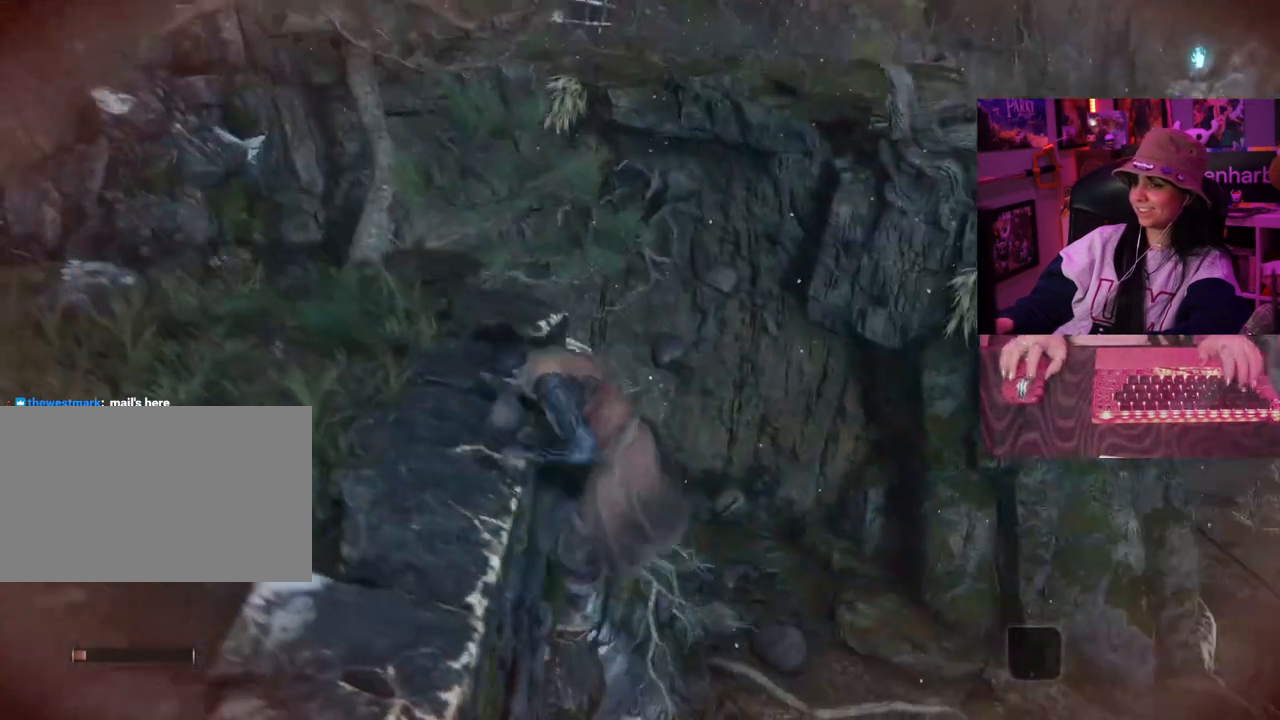
{"keys": ["w"], "mouse": [], "events": [[483, "w", "down"]]}
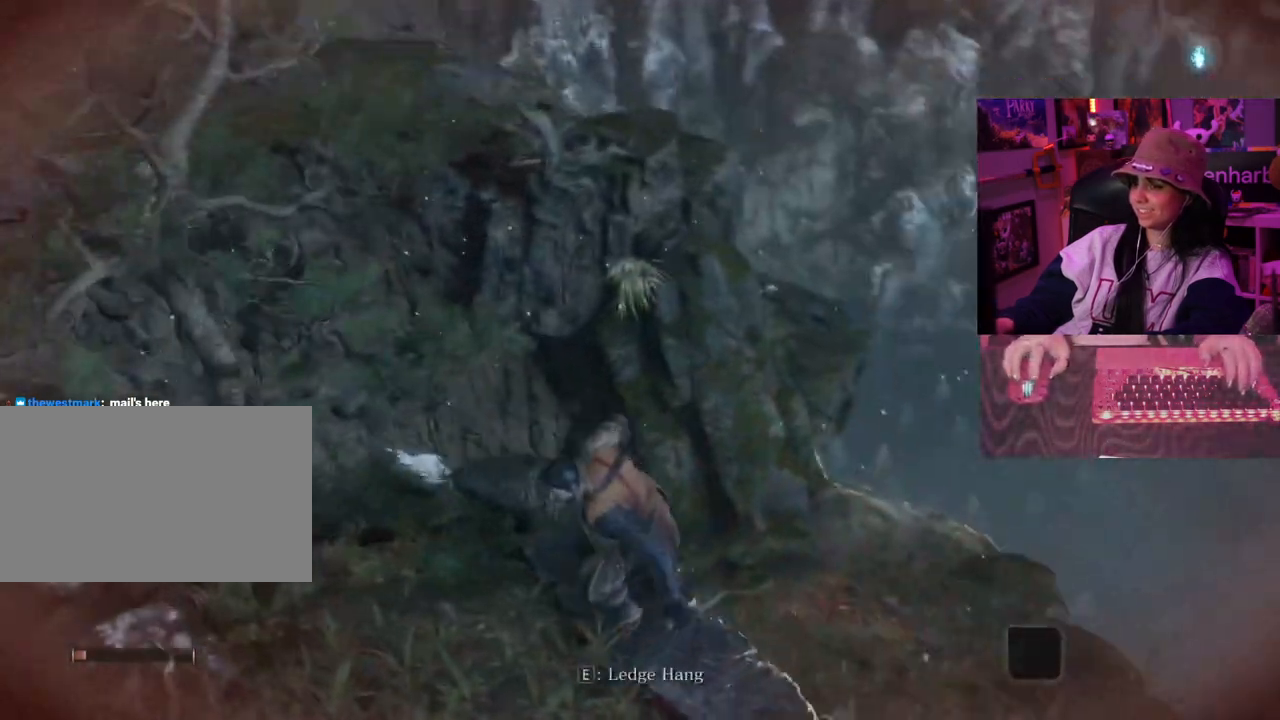
{"keys": ["w"], "mouse": [], "events": []}
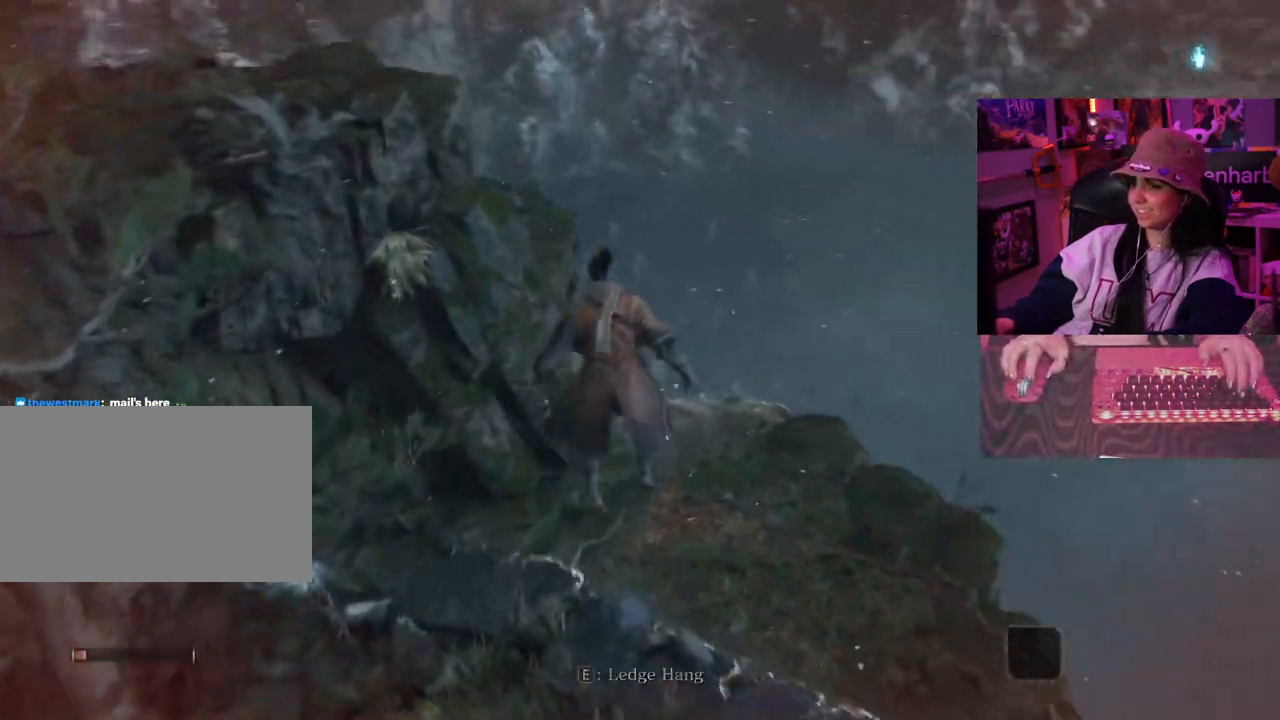
{"keys": ["w"], "mouse": [], "events": []}